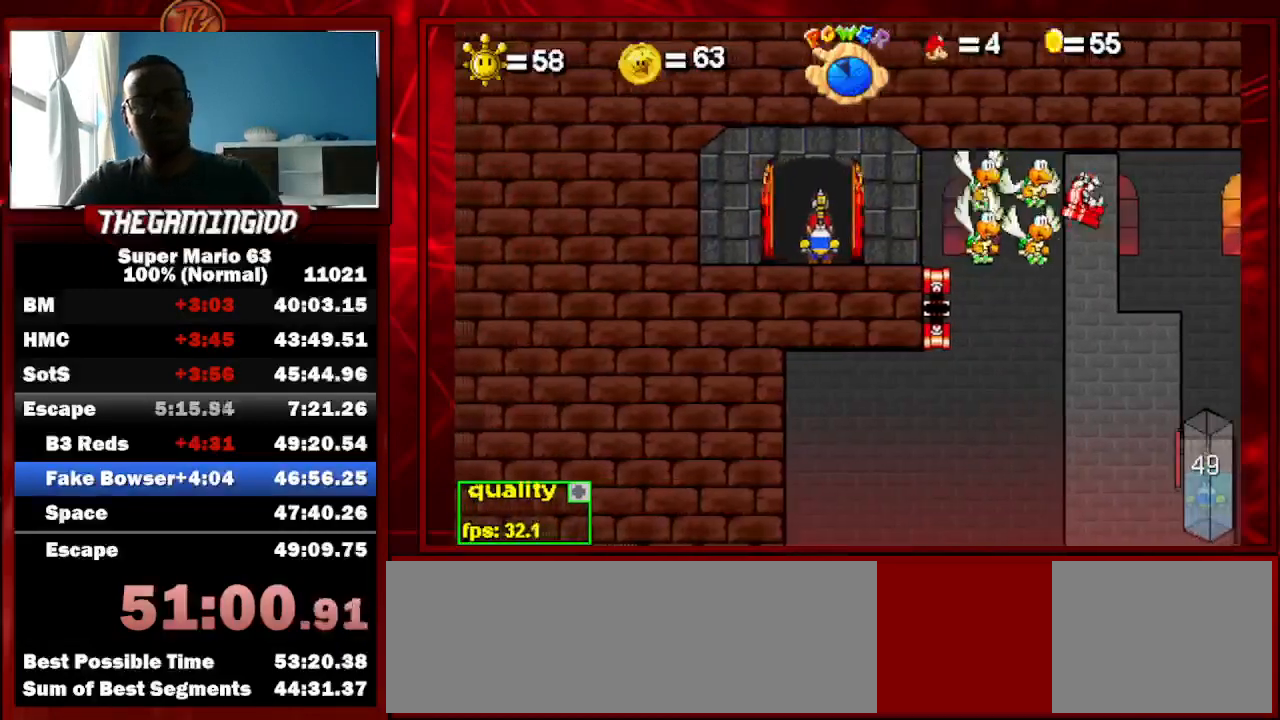
Gameplay with keyboard; each line is a JSON object with the keys held at the frame after it. "events" lists presses ("down") and releases ("up") of "c", "down", "left", "minus", "p", "right", "semicolon", "shift_l", "shift_r", "up", "x" and "z" between this image and that frame as [ms after this image, input, new state], when the widget could be followed in between. No other keys are recorded. Mouse input is not recorded.
{"keys": [], "events": []}
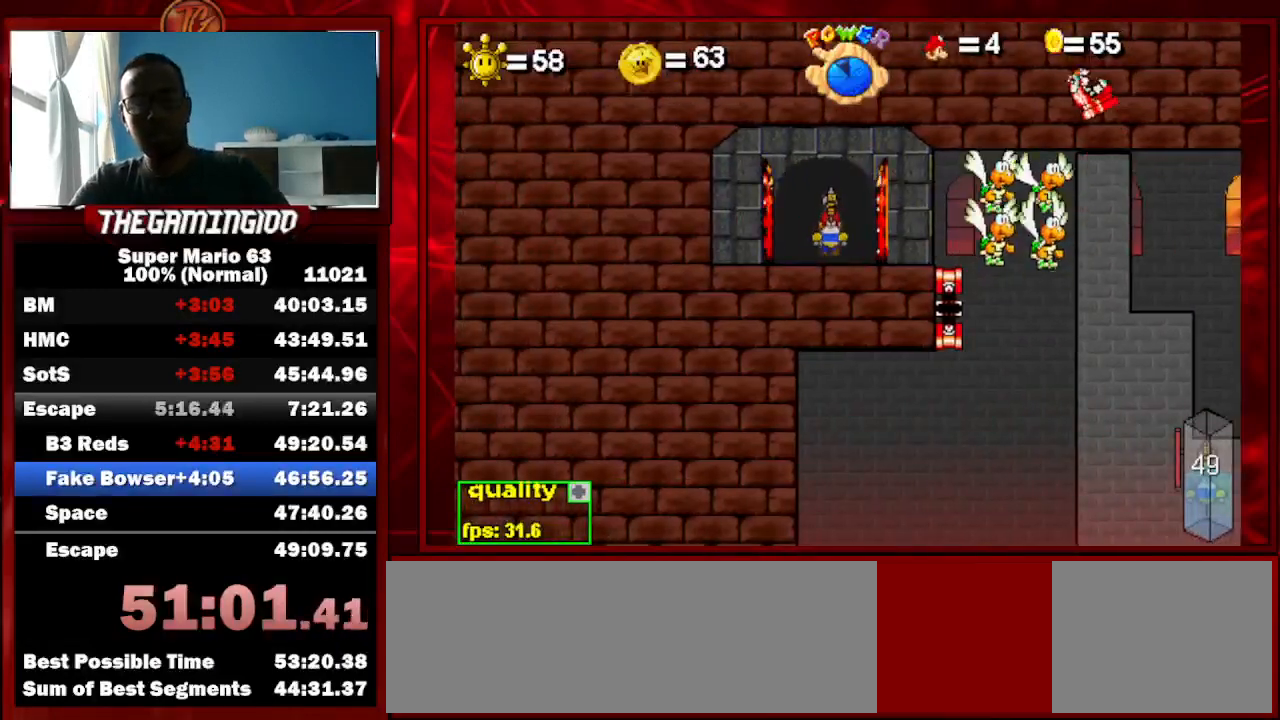
{"keys": [], "events": []}
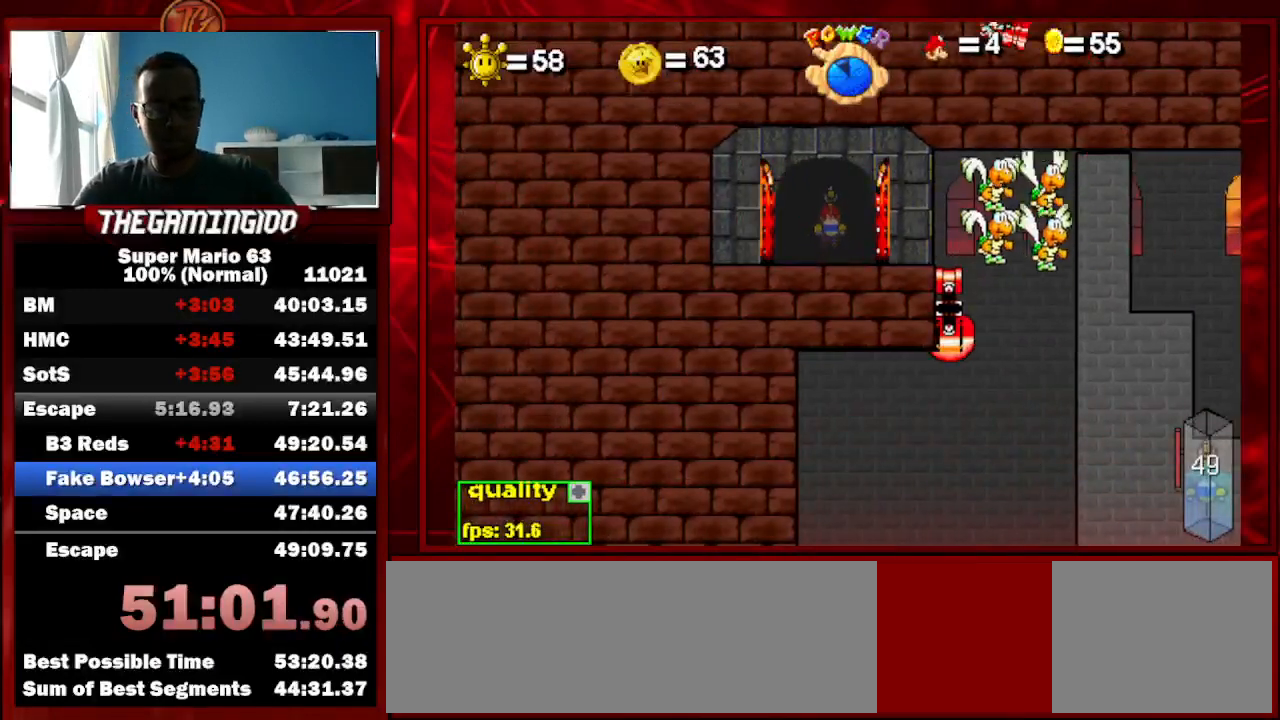
{"keys": [], "events": []}
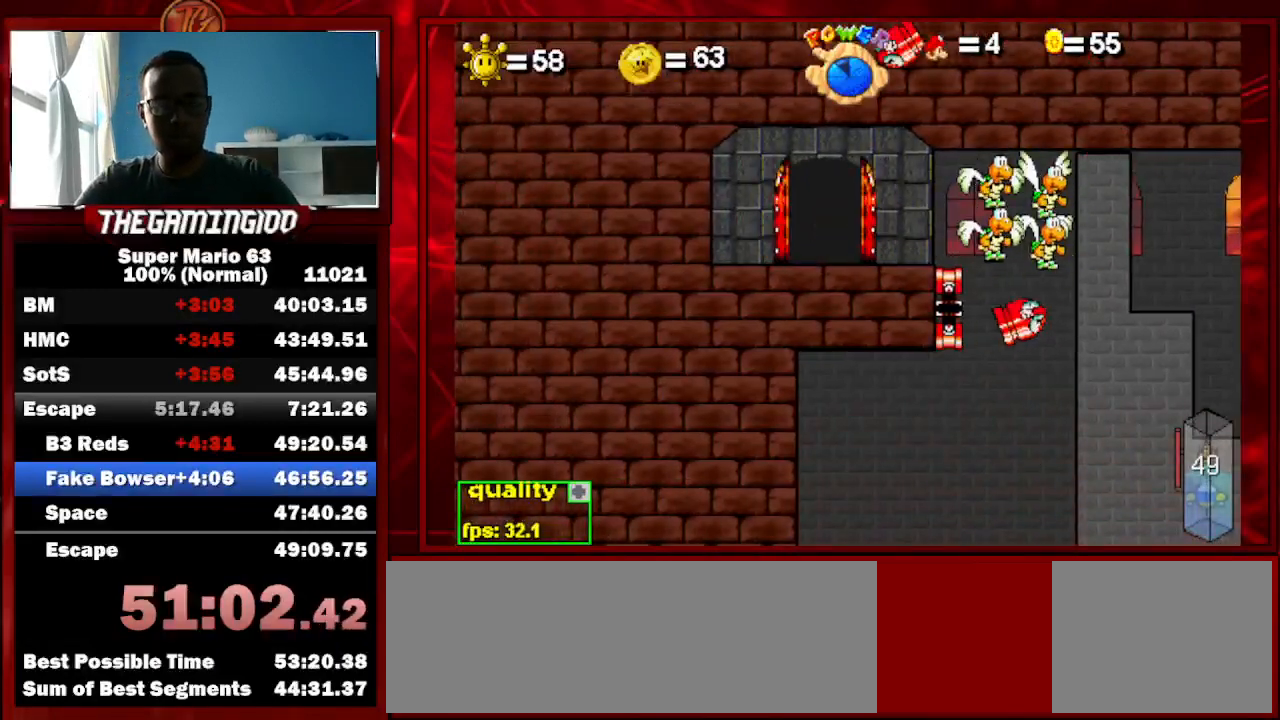
{"keys": ["c"], "events": [[200, "c", "down"]]}
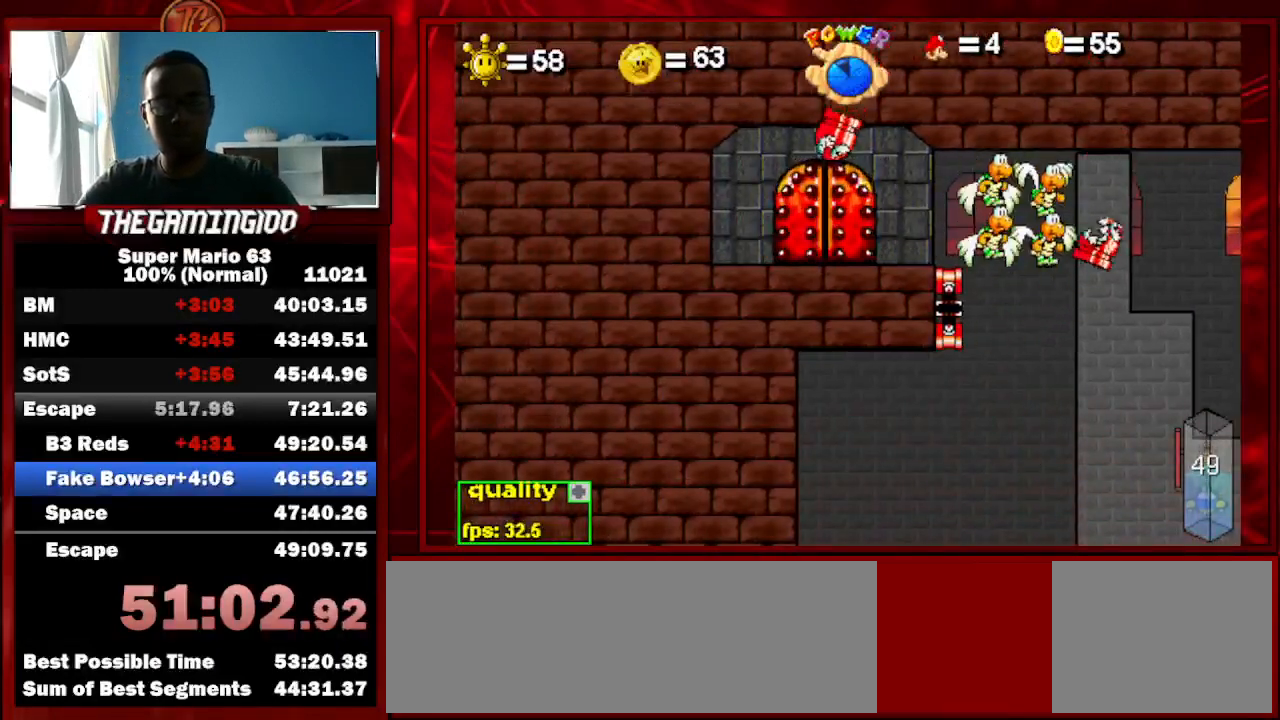
{"keys": ["c"], "events": []}
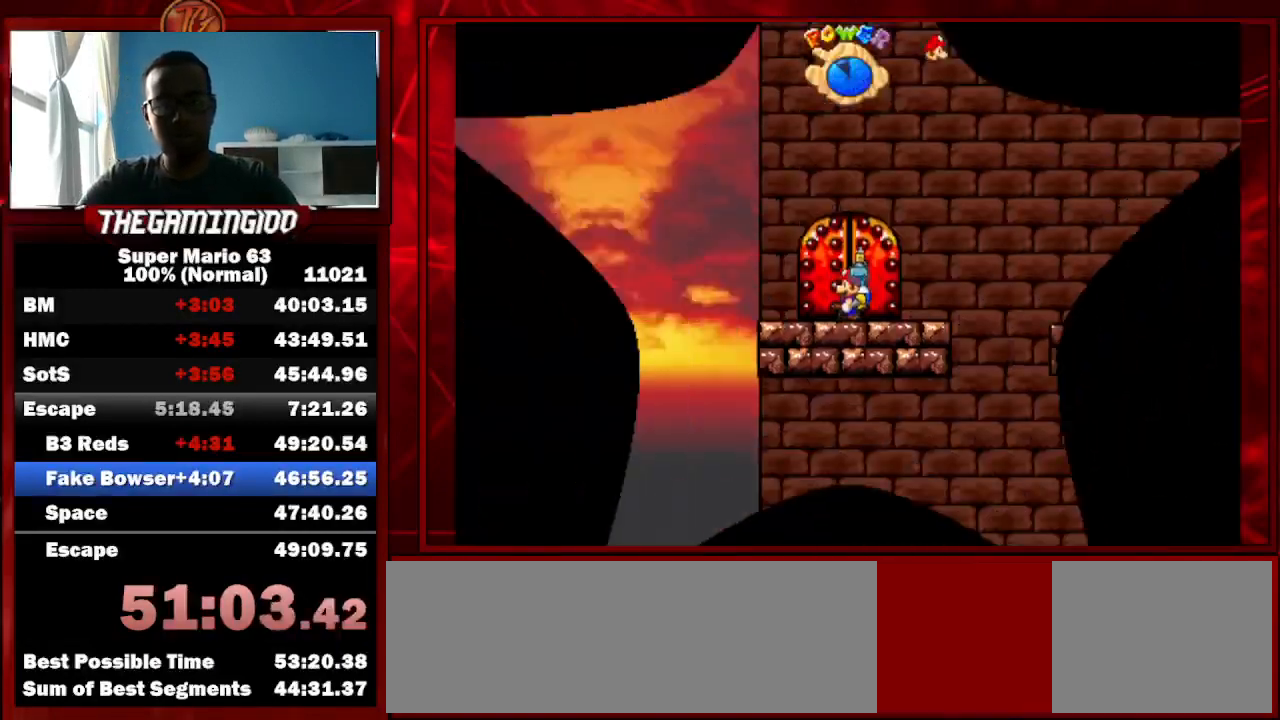
{"keys": ["c", "left"], "events": [[100, "left", "down"], [333, "p", "down"], [433, "p", "up"]]}
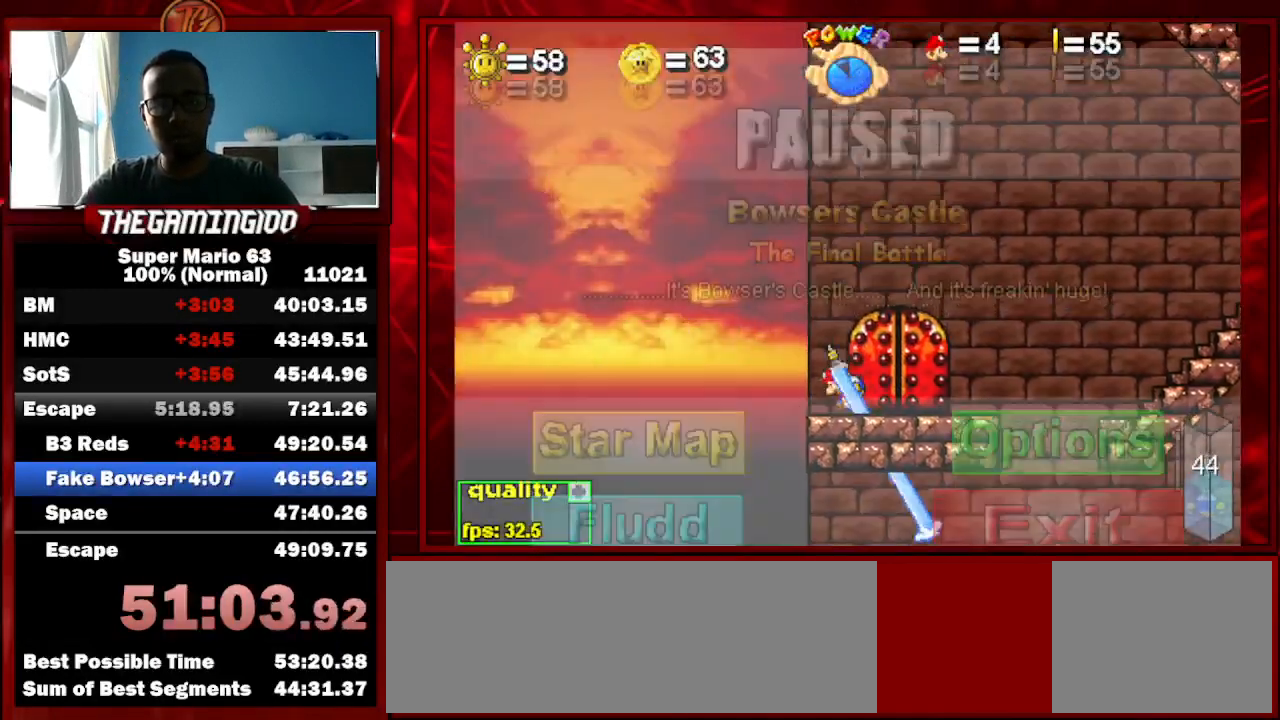
{"keys": [], "events": [[33, "p", "down"], [133, "c", "up"], [133, "p", "up"], [300, "up", "down"], [433, "left", "up"], [500, "up", "up"]]}
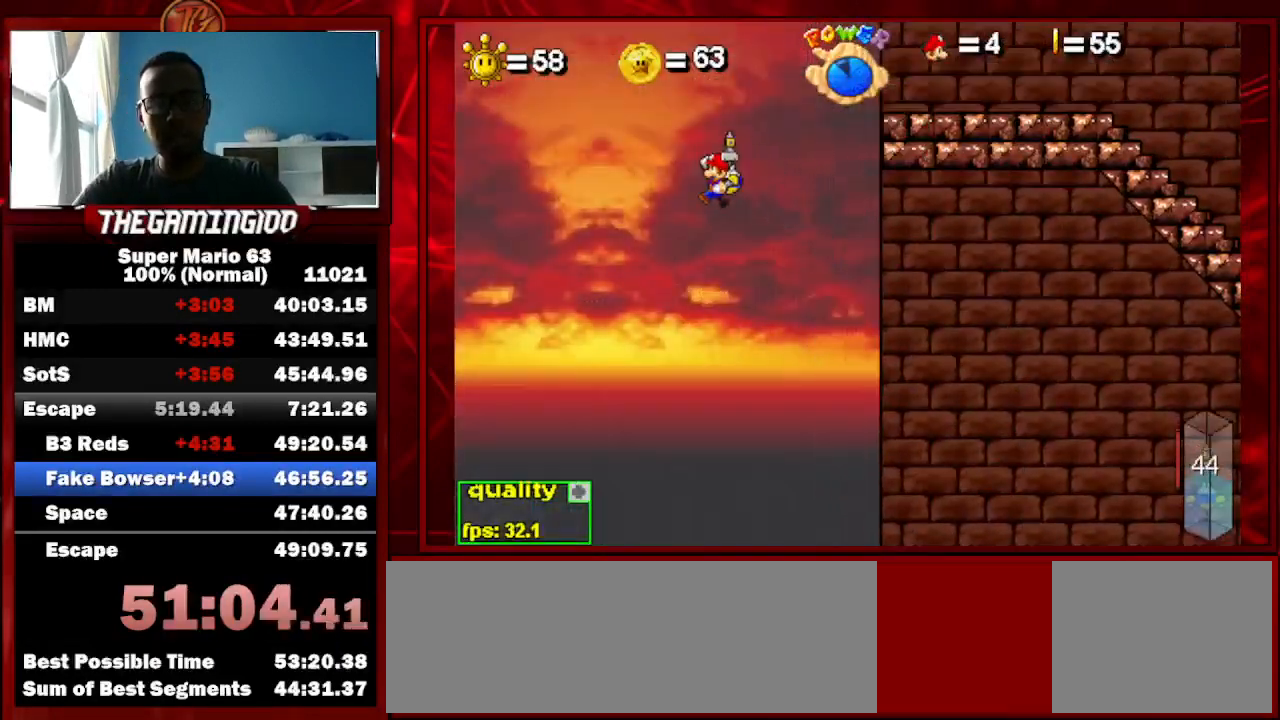
{"keys": ["c", "up"], "events": [[33, "up", "down"], [100, "c", "down"], [100, "right", "down"], [233, "right", "up"], [400, "right", "down"], [500, "right", "up"]]}
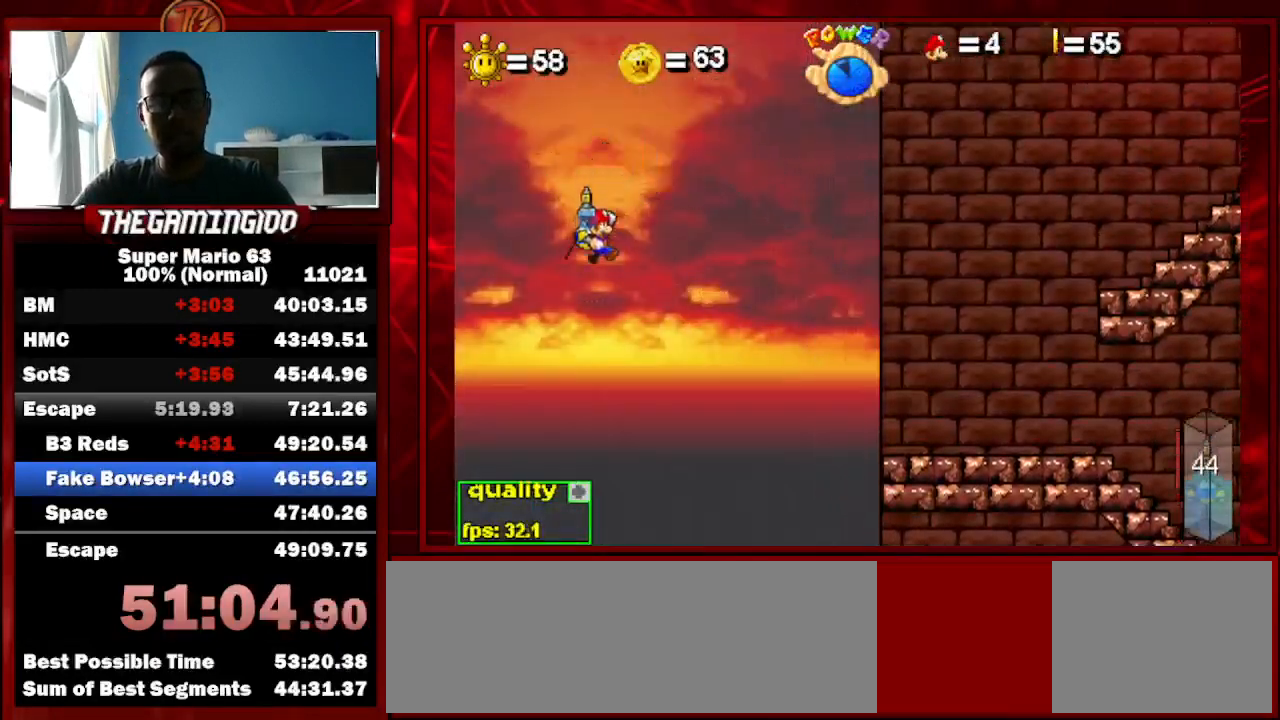
{"keys": ["right", "up"], "events": [[233, "right", "down"], [367, "c", "up"]]}
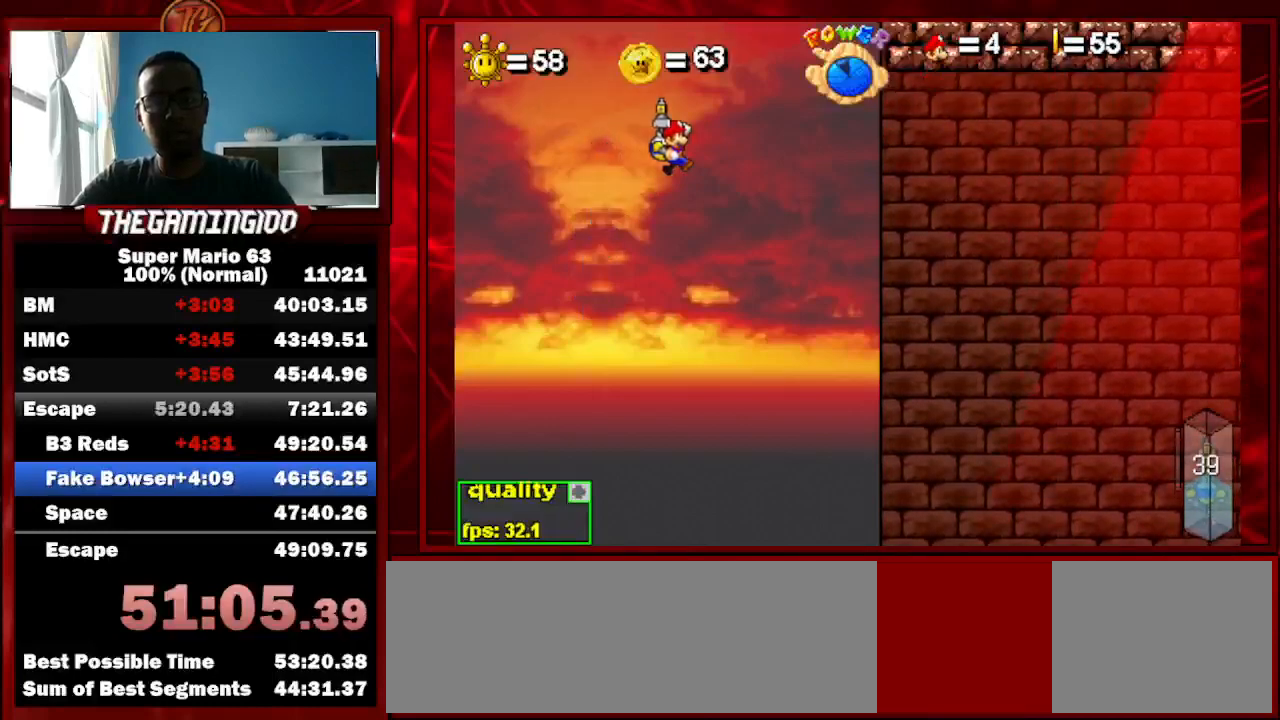
{"keys": ["down", "right", "up"], "events": [[367, "shift_l", "down"], [400, "down", "down"], [400, "shift_l", "up"]]}
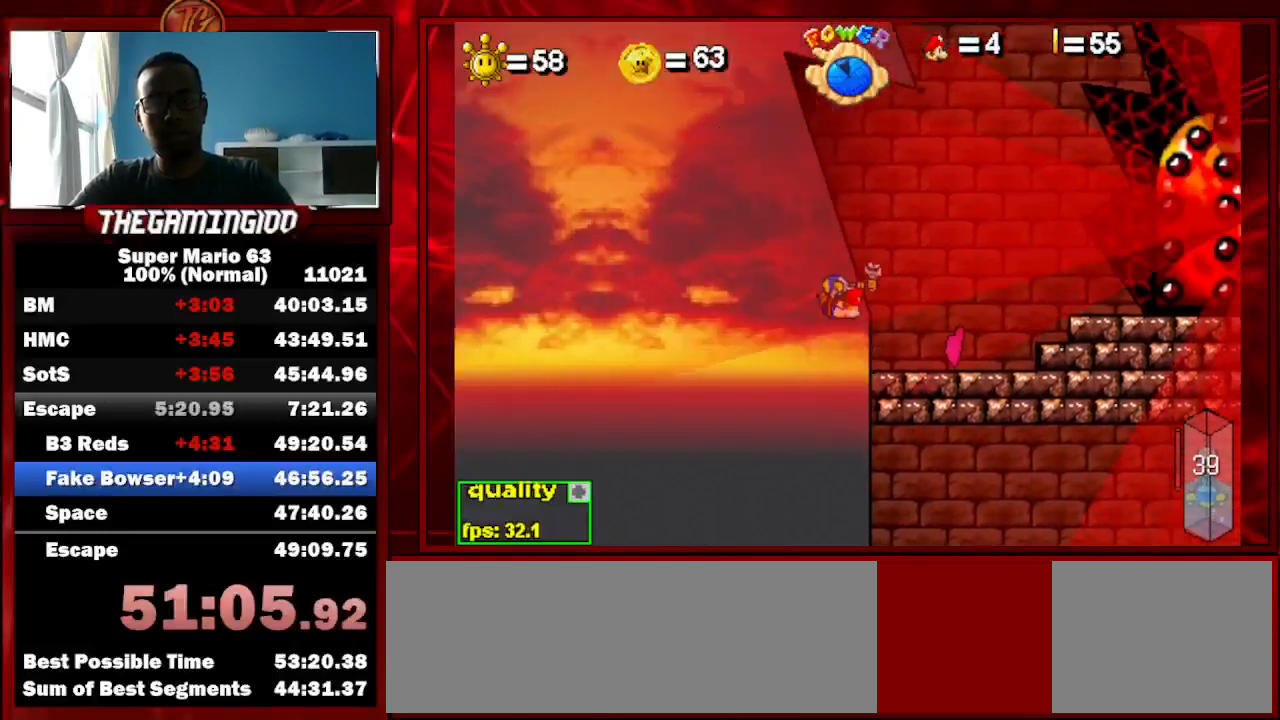
{"keys": ["c", "right"], "events": [[33, "down", "up"], [467, "c", "down"], [467, "up", "up"]]}
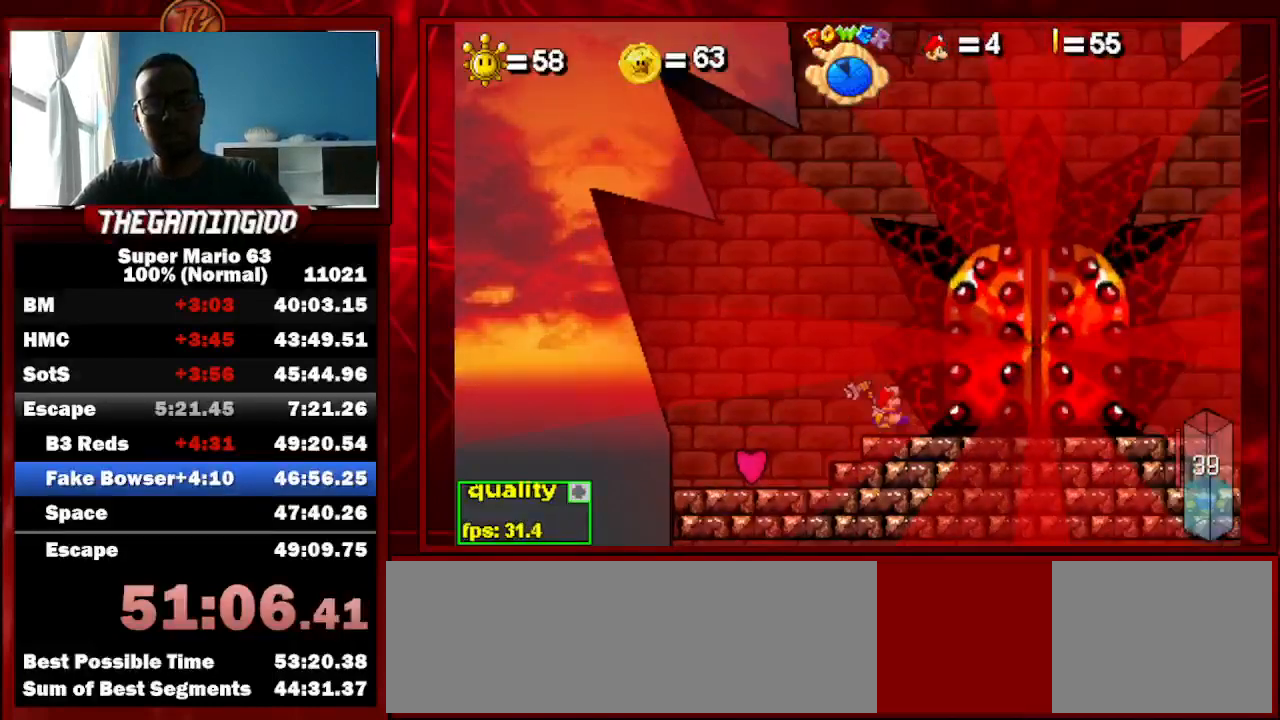
{"keys": [], "events": [[200, "right", "up"], [233, "c", "up"], [300, "up", "down"], [433, "up", "up"]]}
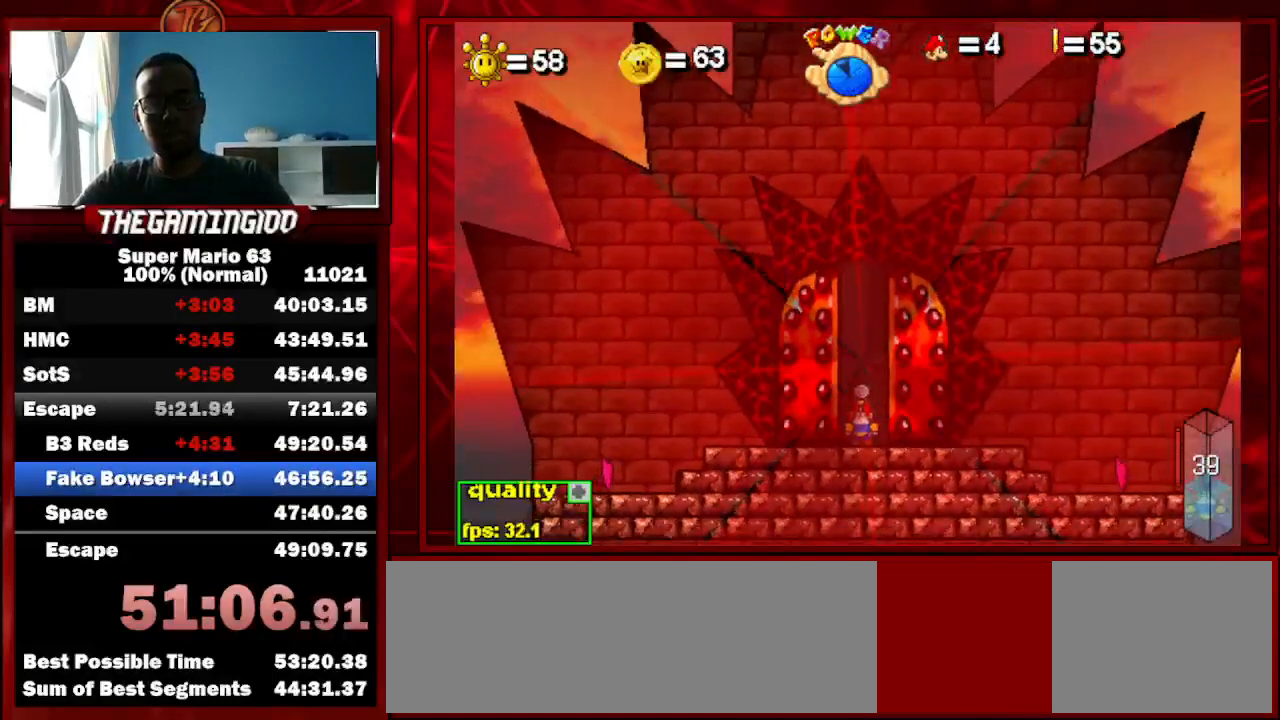
{"keys": [], "events": []}
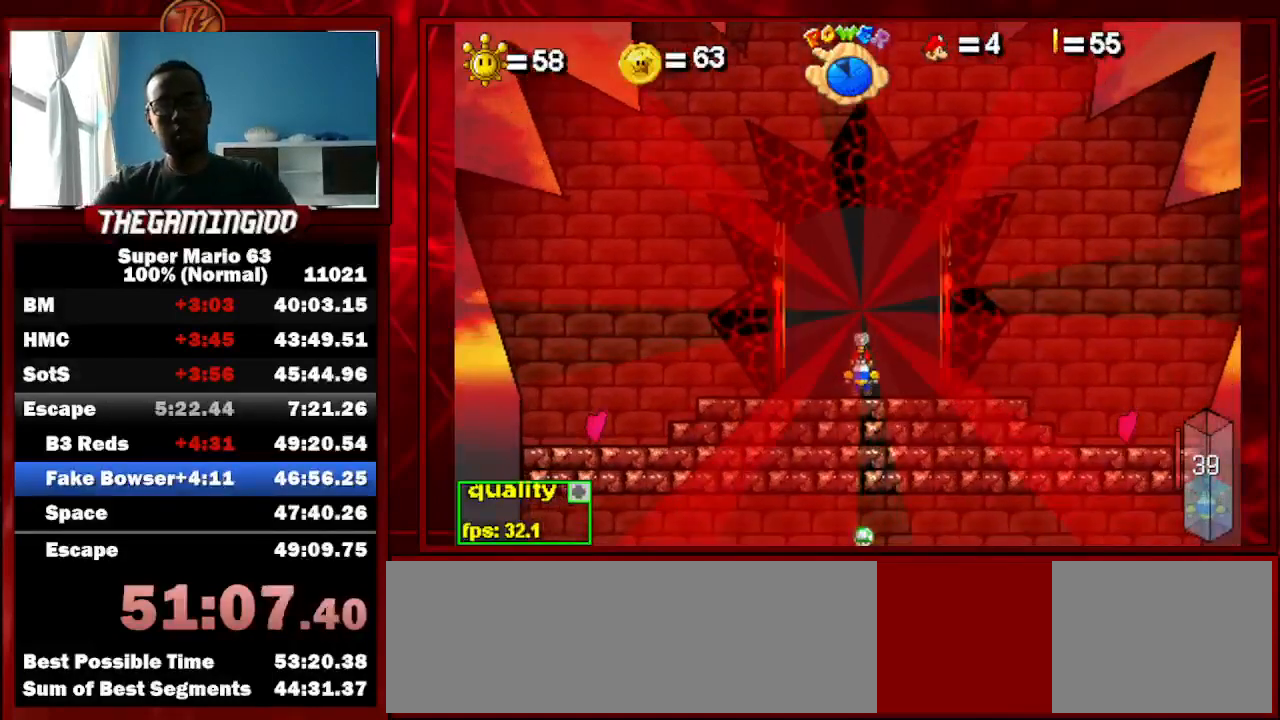
{"keys": [], "events": []}
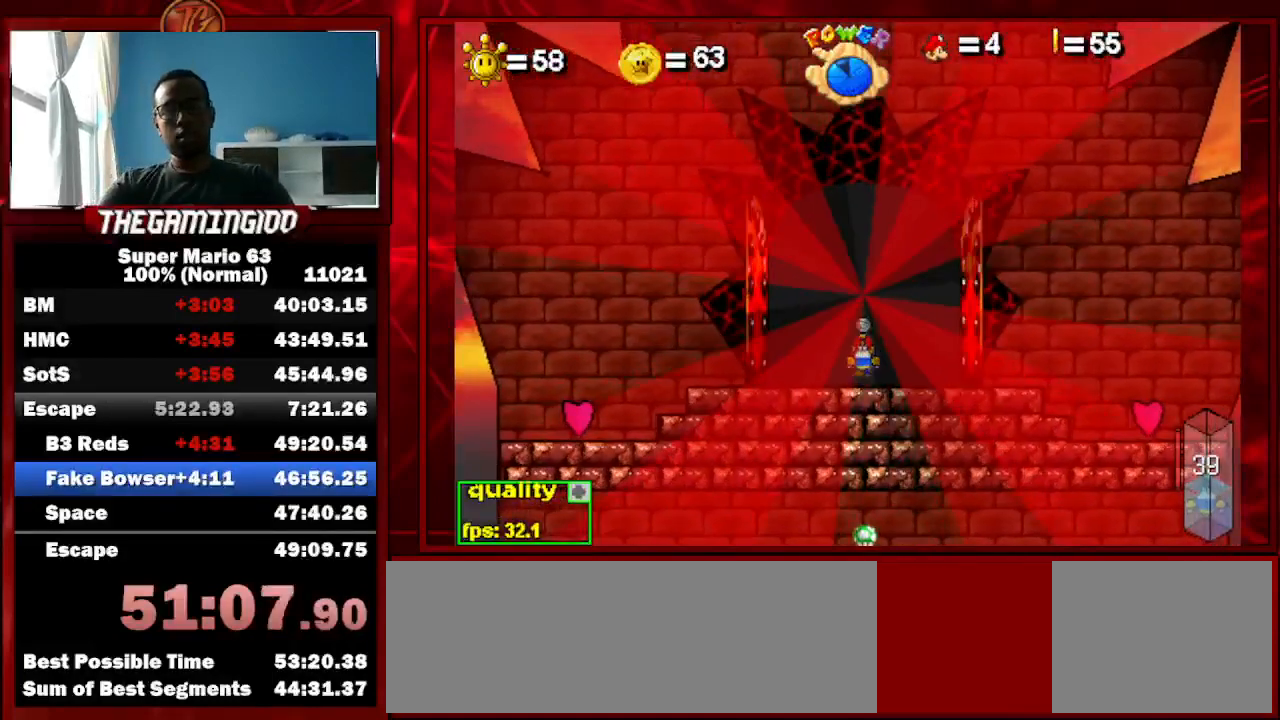
{"keys": [], "events": []}
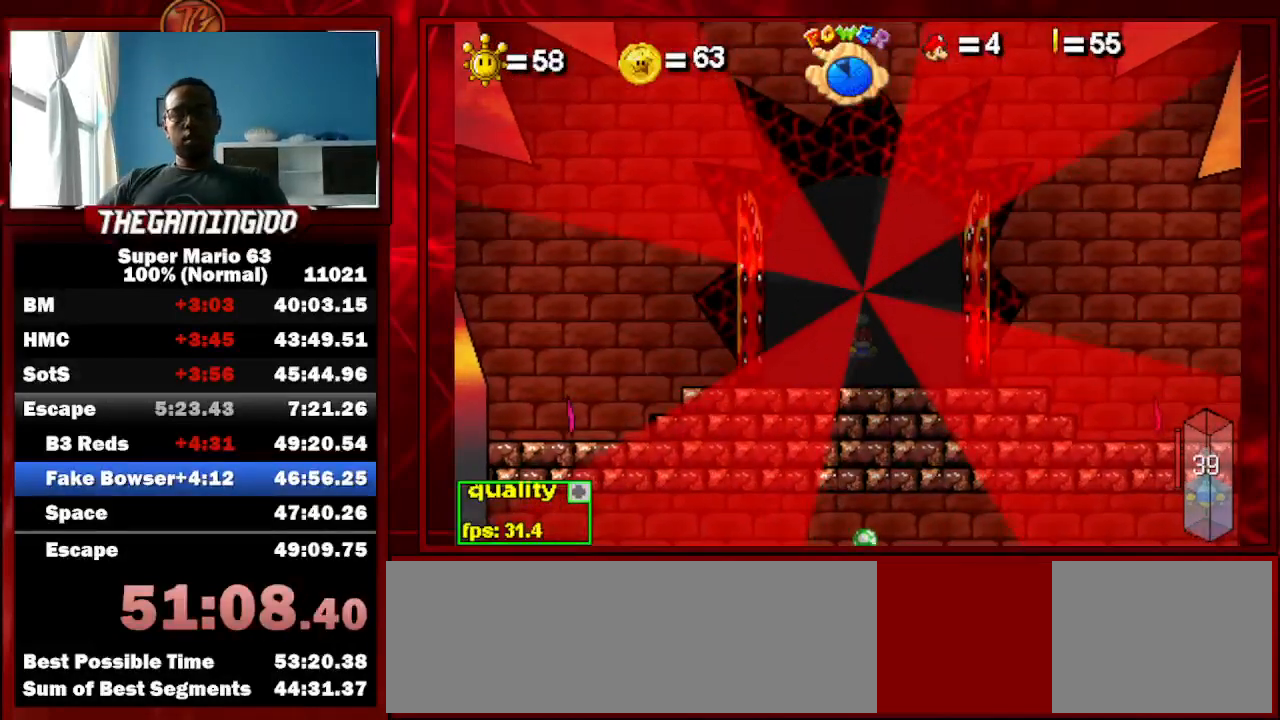
{"keys": [], "events": []}
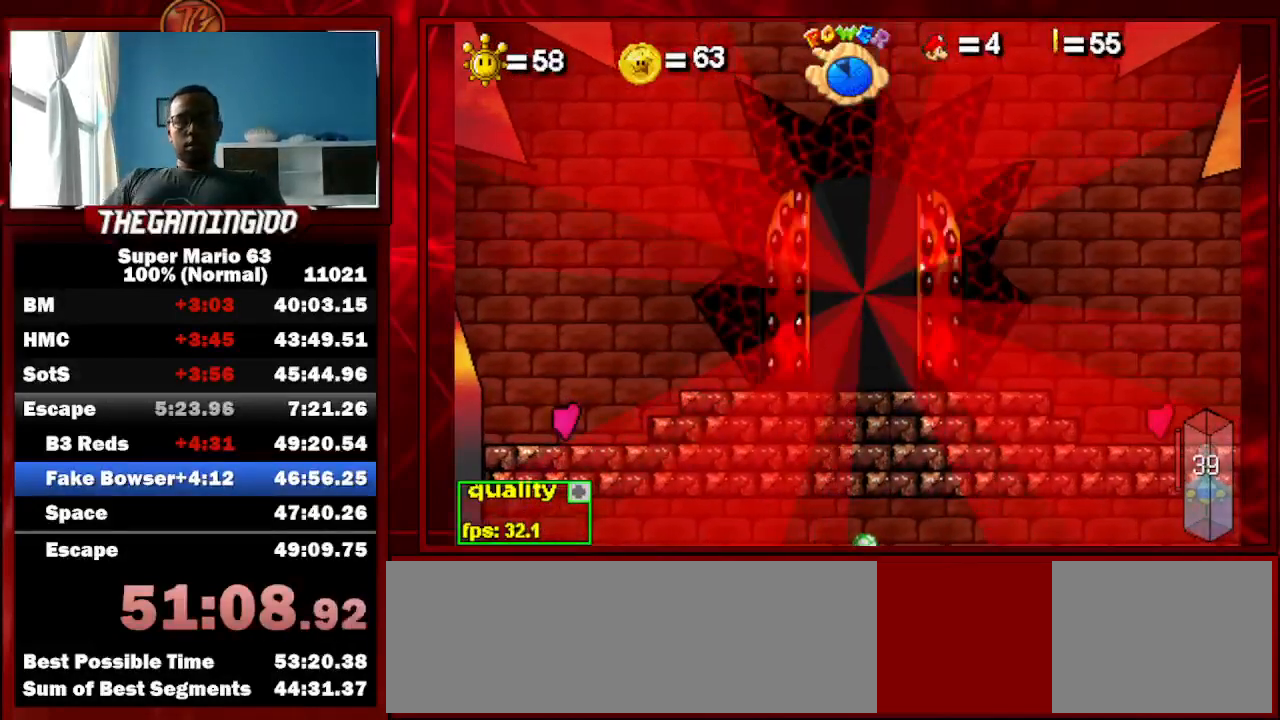
{"keys": [], "events": []}
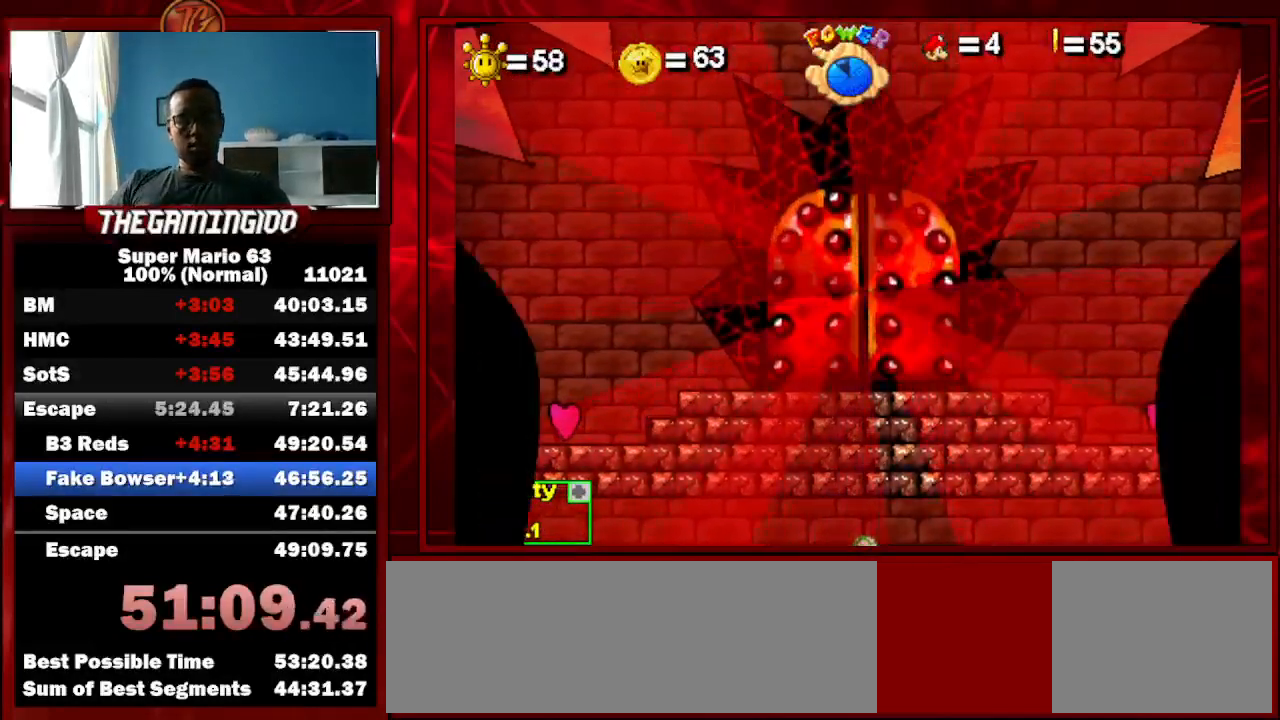
{"keys": [], "events": []}
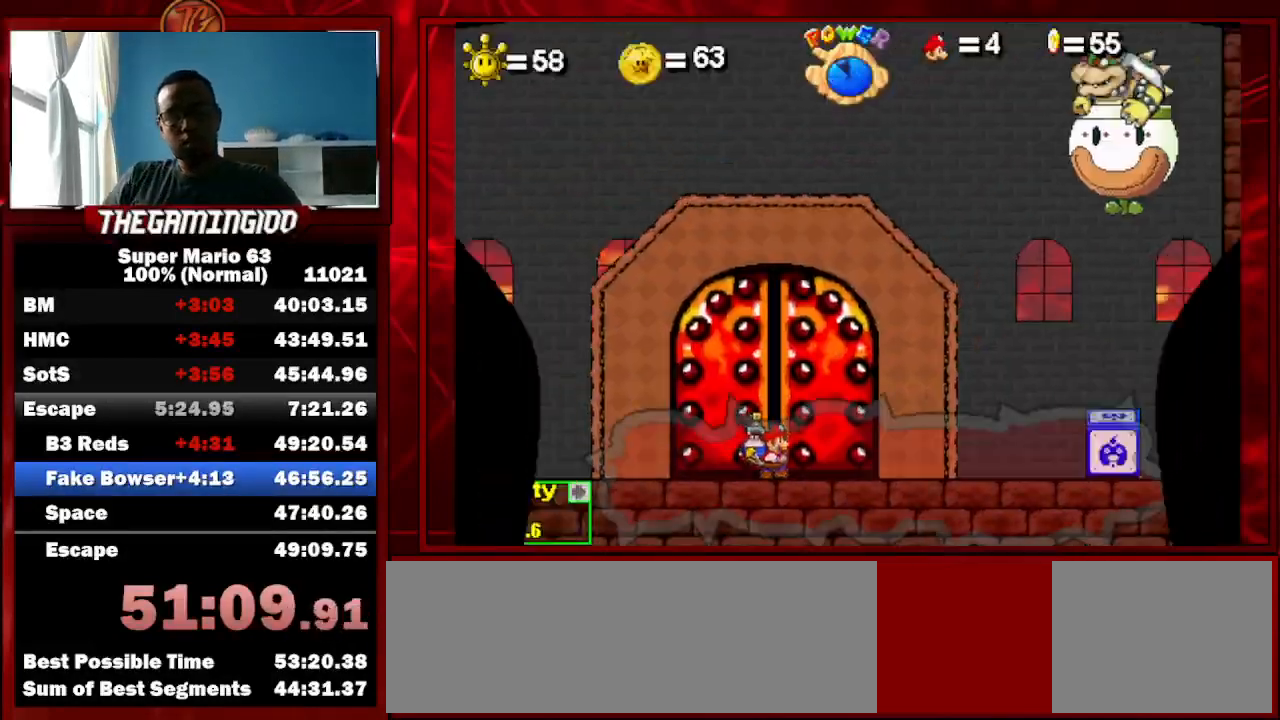
{"keys": [], "events": [[33, "z", "down"], [67, "z", "up"], [167, "z", "down"], [200, "z", "up"], [300, "z", "down"], [333, "z", "up"], [433, "z", "down"], [500, "z", "up"]]}
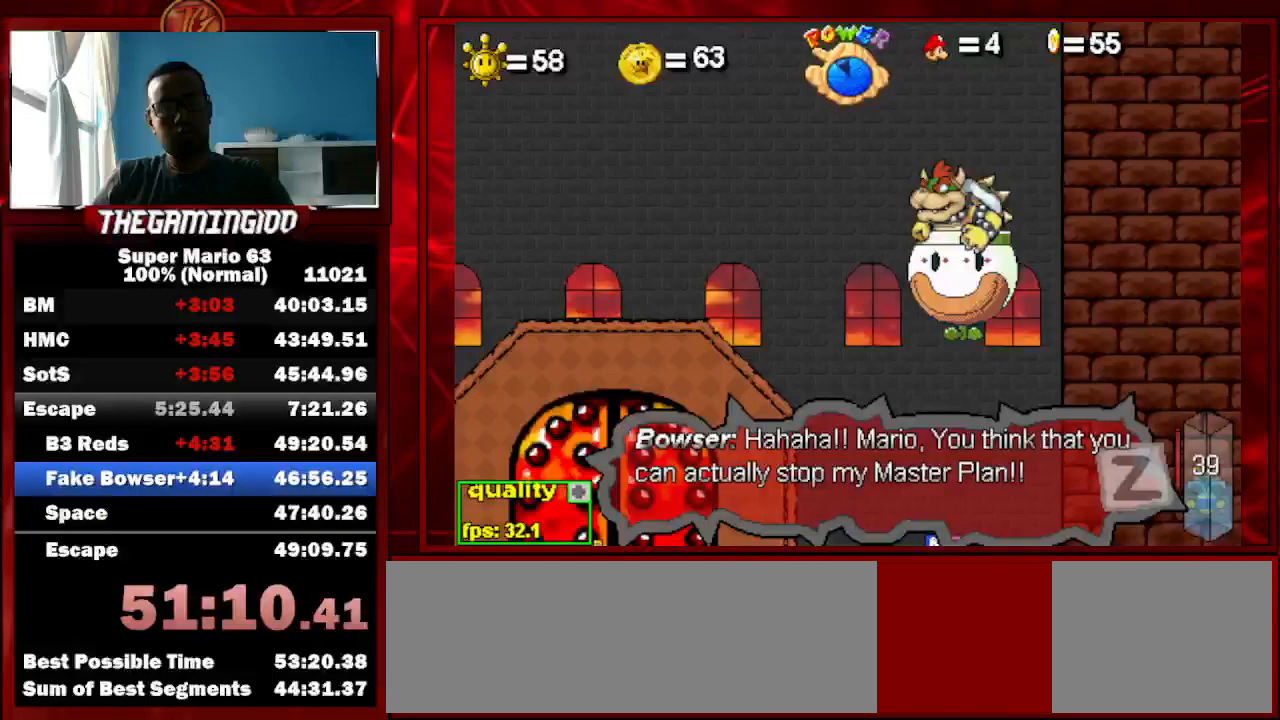
{"keys": ["z"], "events": [[67, "z", "down"], [133, "z", "up"], [233, "z", "down"], [267, "z", "up"], [300, "z", "down"], [433, "z", "up"], [500, "z", "down"]]}
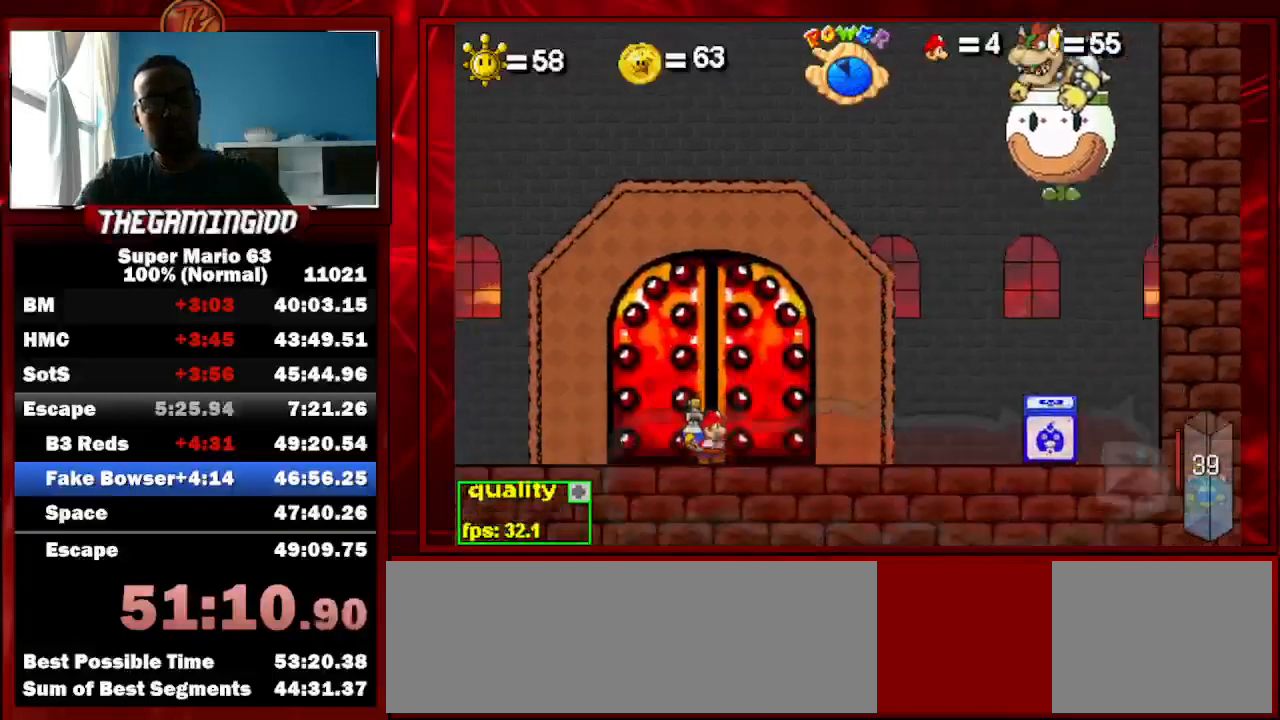
{"keys": ["c", "right"], "events": [[100, "z", "up"], [133, "z", "down"], [233, "right", "down"], [300, "z", "up"], [433, "c", "down"]]}
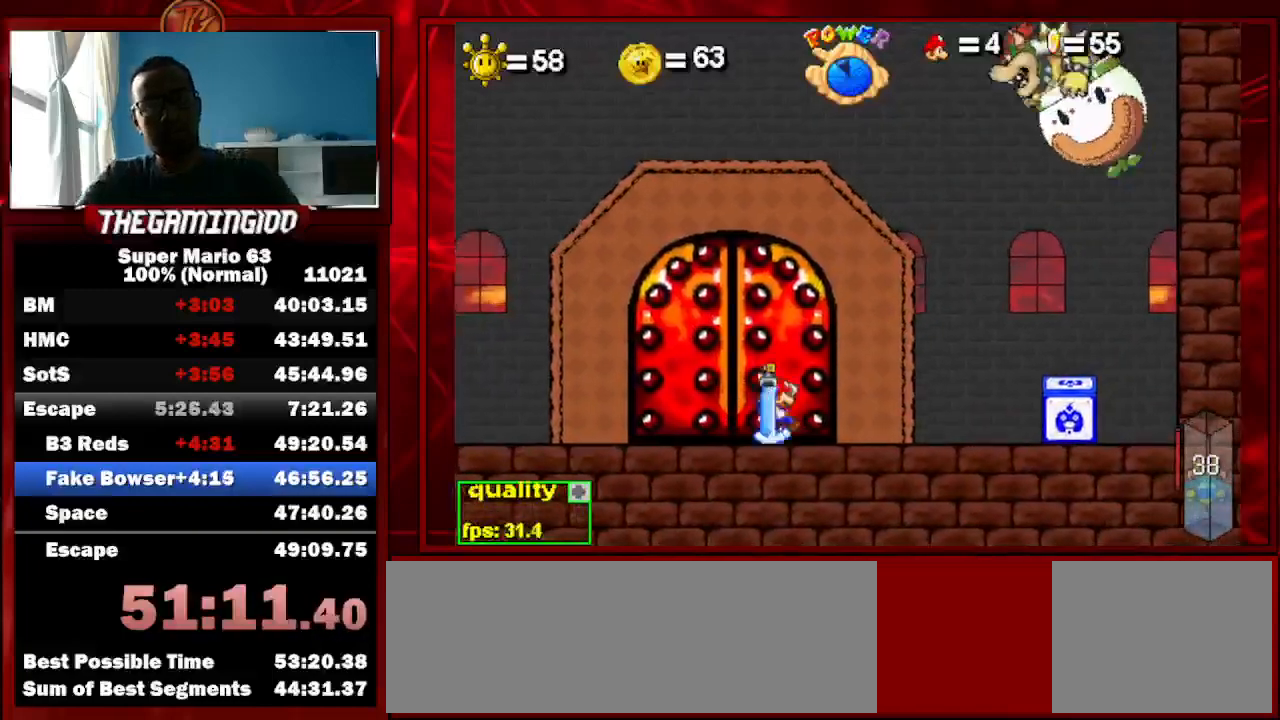
{"keys": ["down", "right", "up"], "events": [[33, "up", "down"], [67, "c", "up"], [67, "down", "down"], [167, "down", "up"], [400, "down", "down"]]}
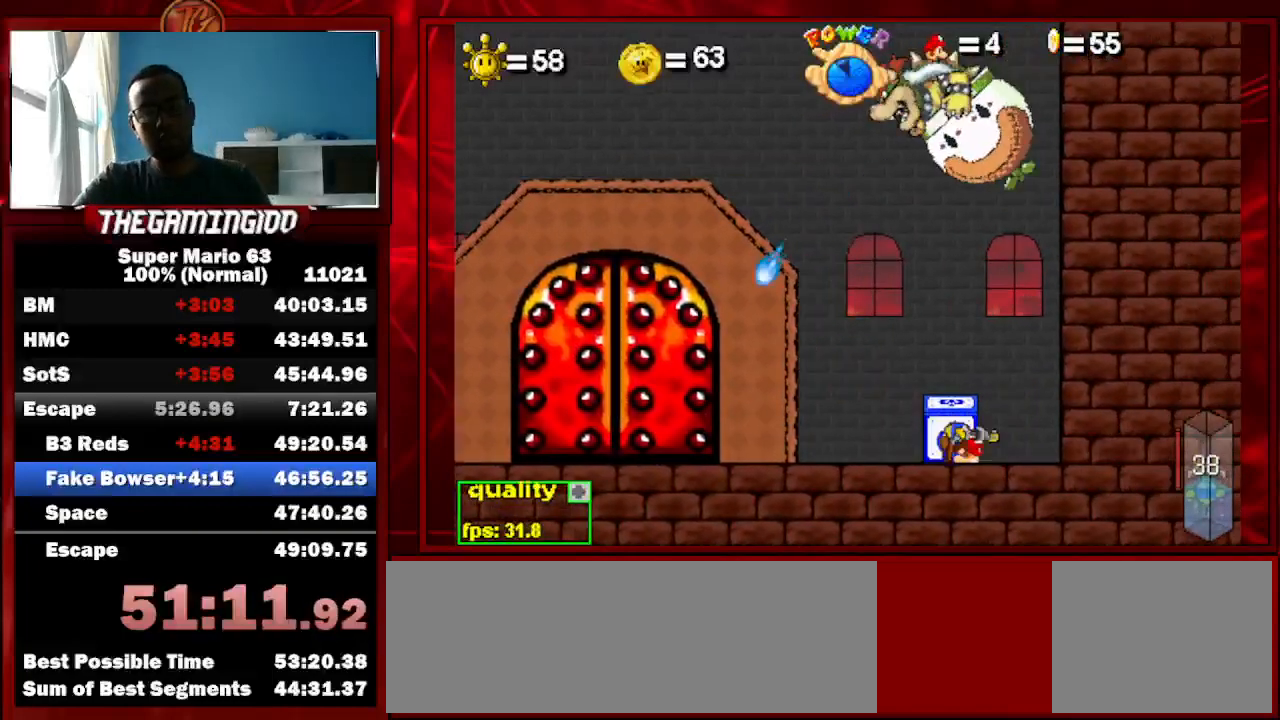
{"keys": [], "events": [[33, "down", "up"], [233, "up", "up"], [267, "right", "up"]]}
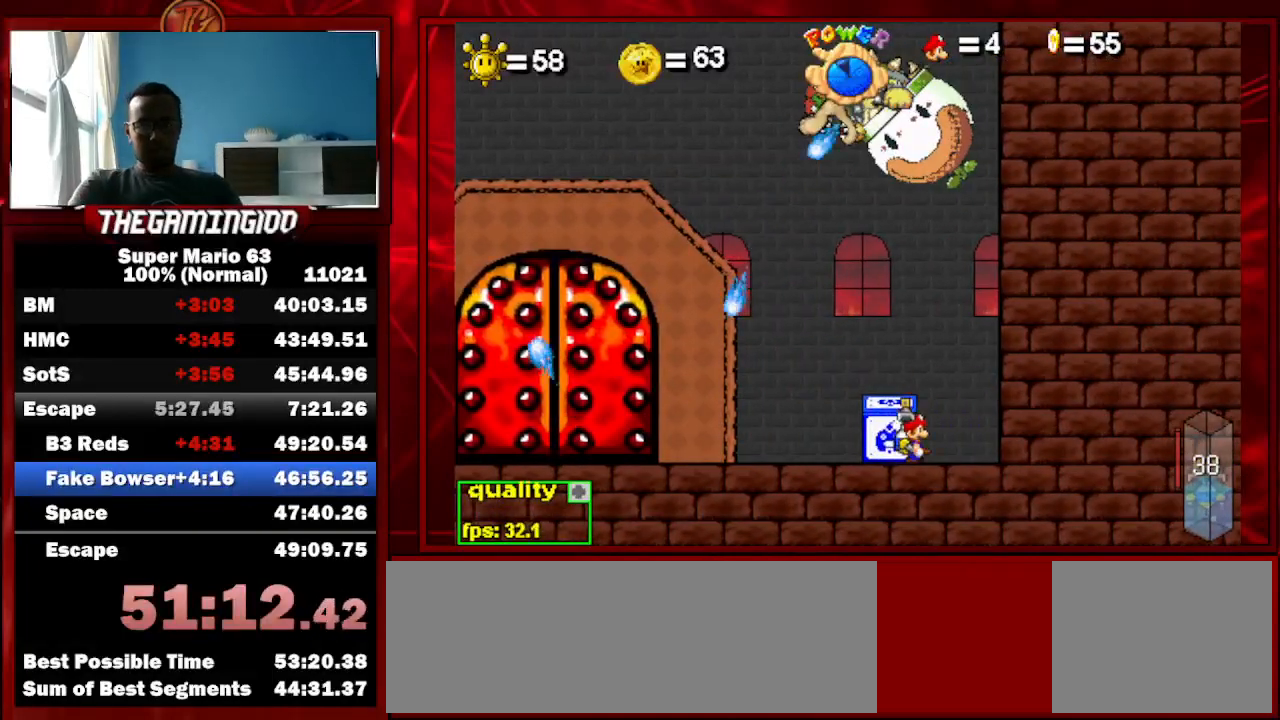
{"keys": [], "events": [[233, "up", "down"], [367, "up", "up"]]}
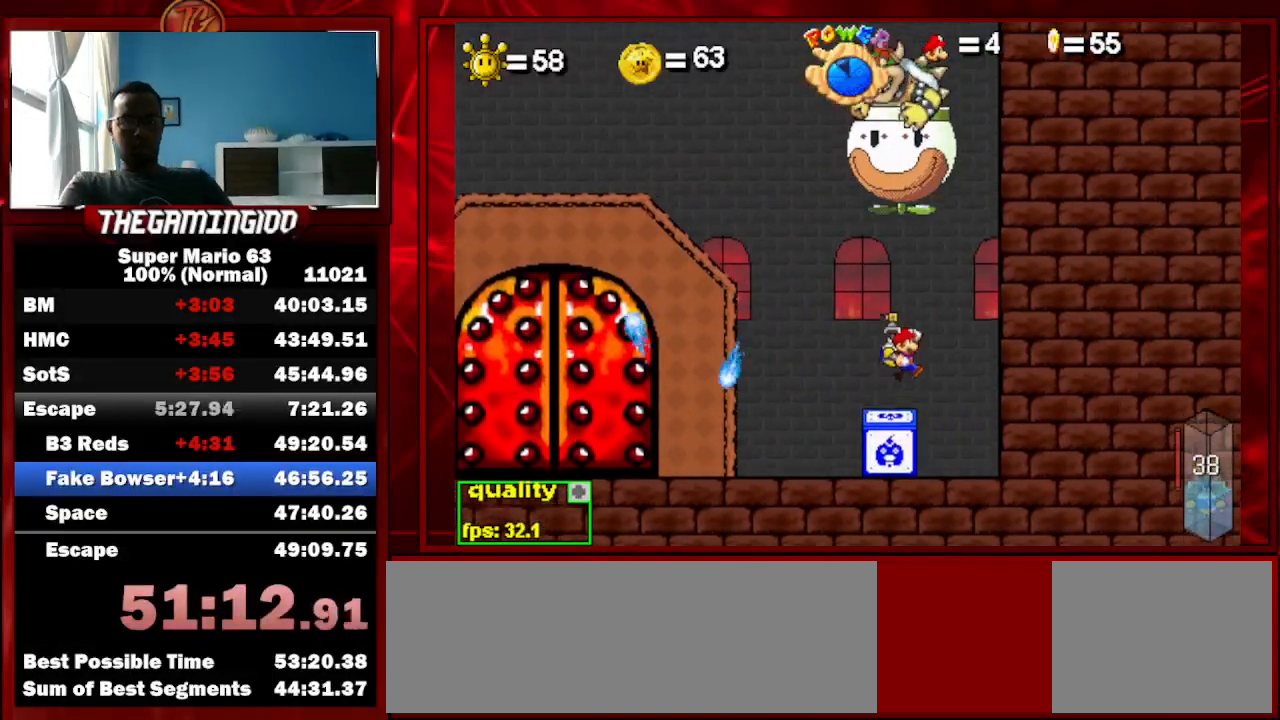
{"keys": [], "events": []}
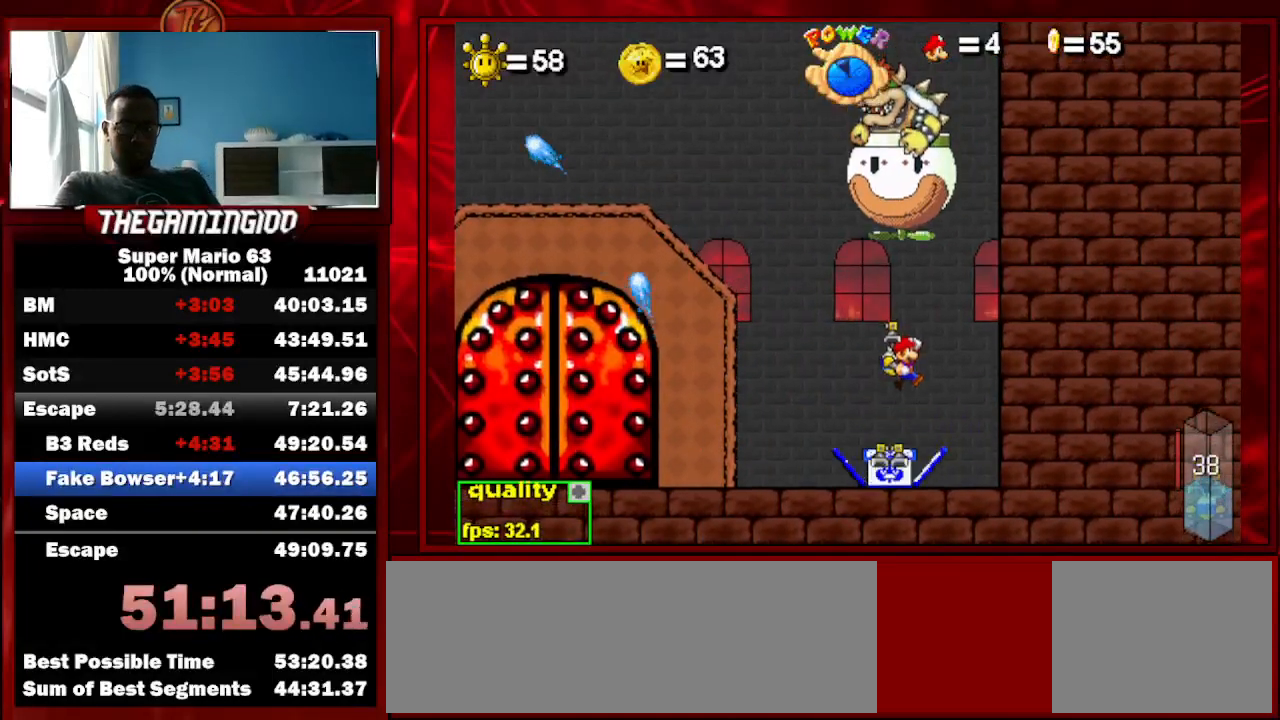
{"keys": ["right", "up"], "events": [[467, "right", "down"], [467, "up", "down"]]}
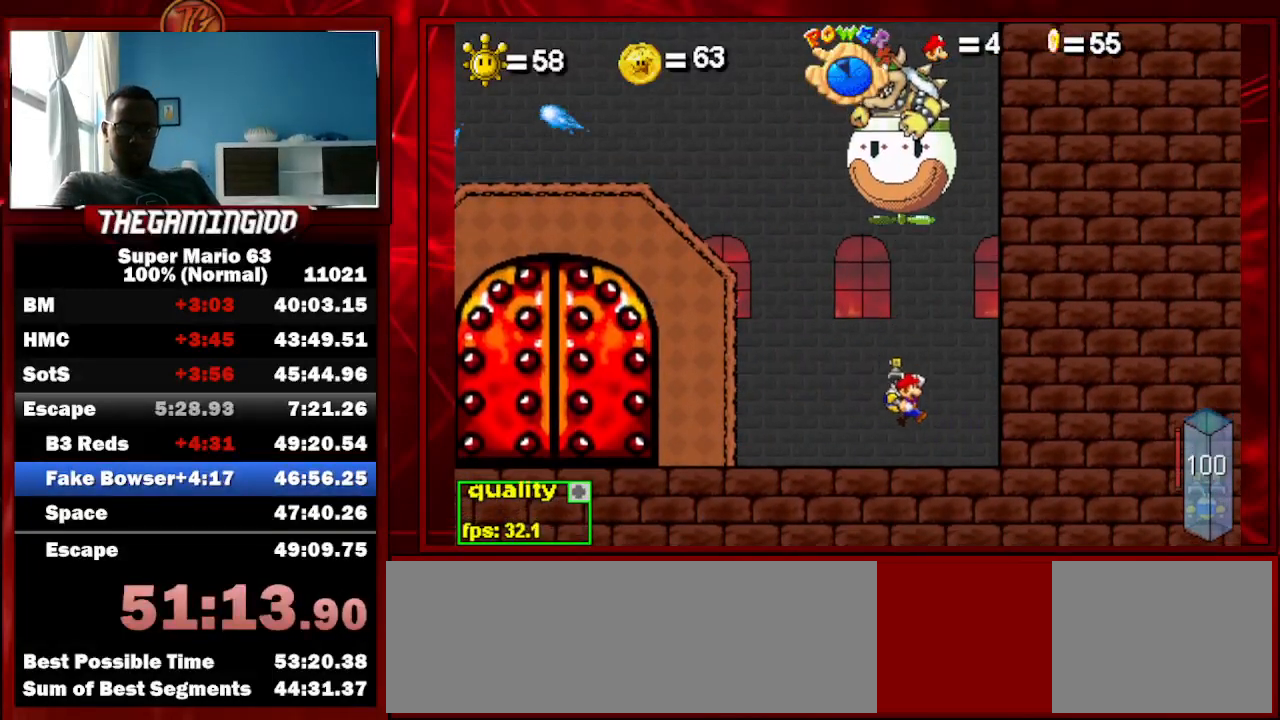
{"keys": [], "events": [[67, "up", "up"], [133, "right", "up"]]}
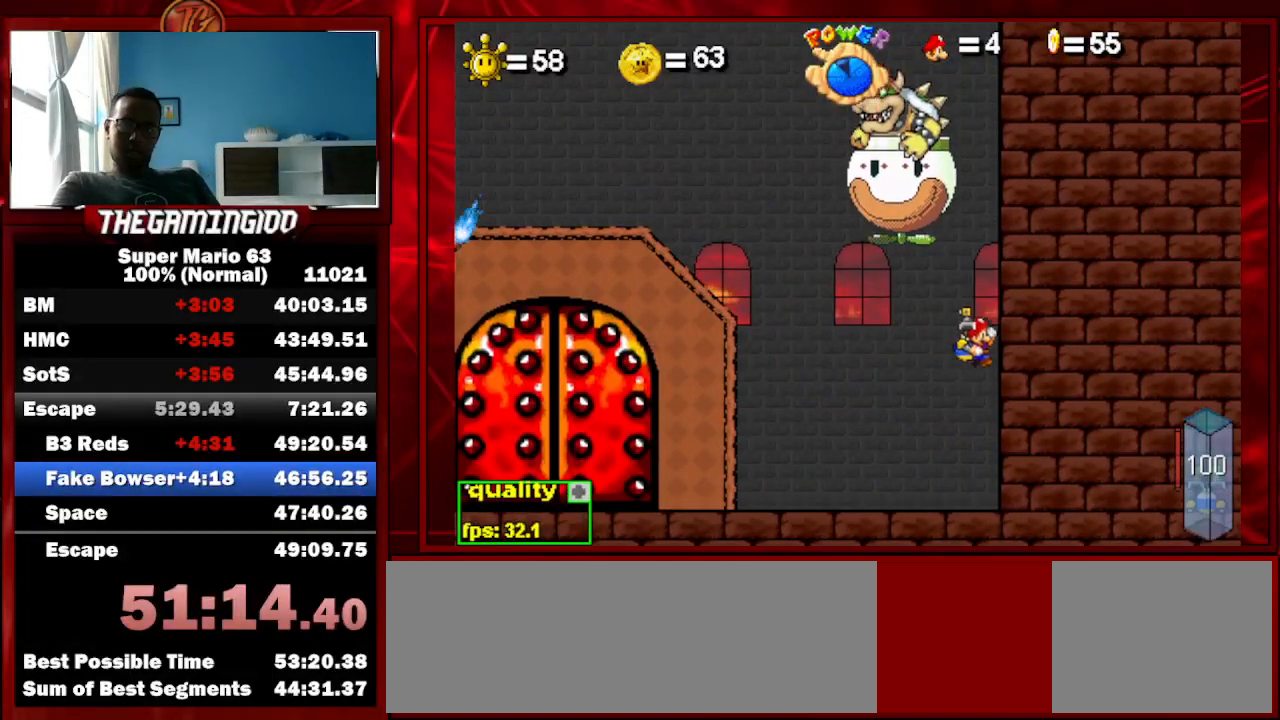
{"keys": [], "events": []}
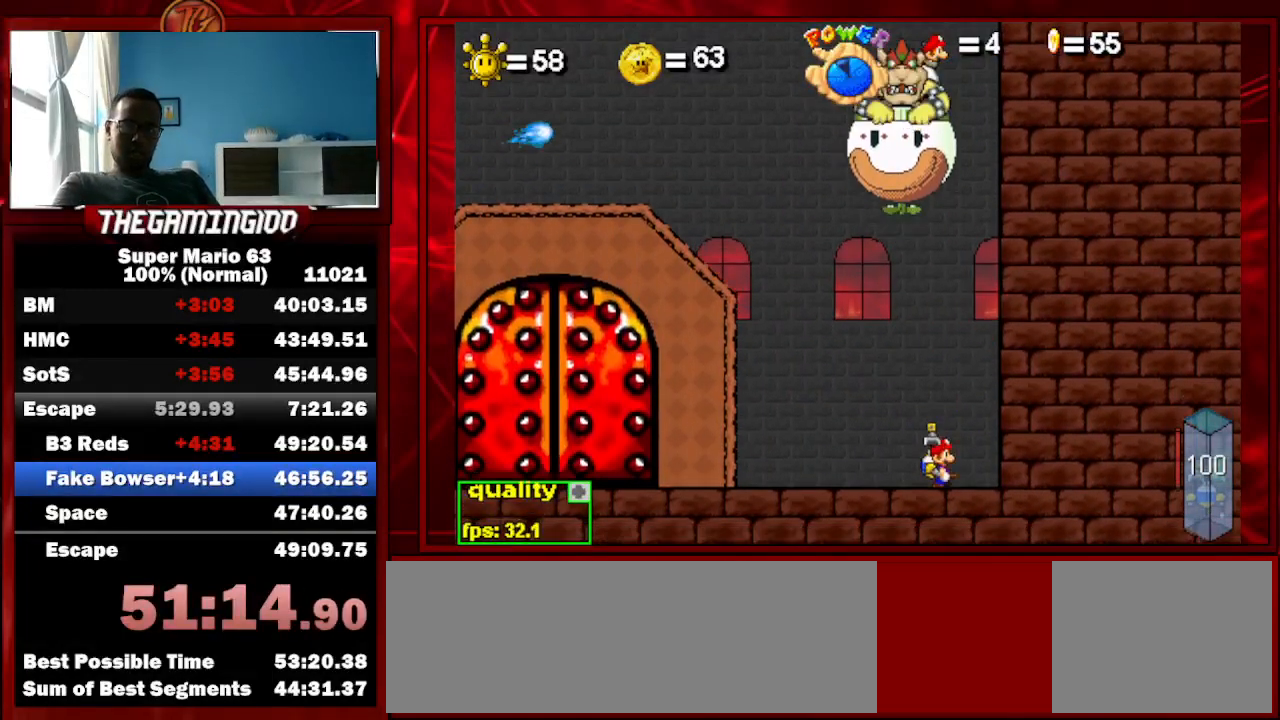
{"keys": ["left"], "events": [[33, "left", "down"], [33, "up", "down"], [133, "up", "up"], [233, "down", "down"], [400, "down", "up"]]}
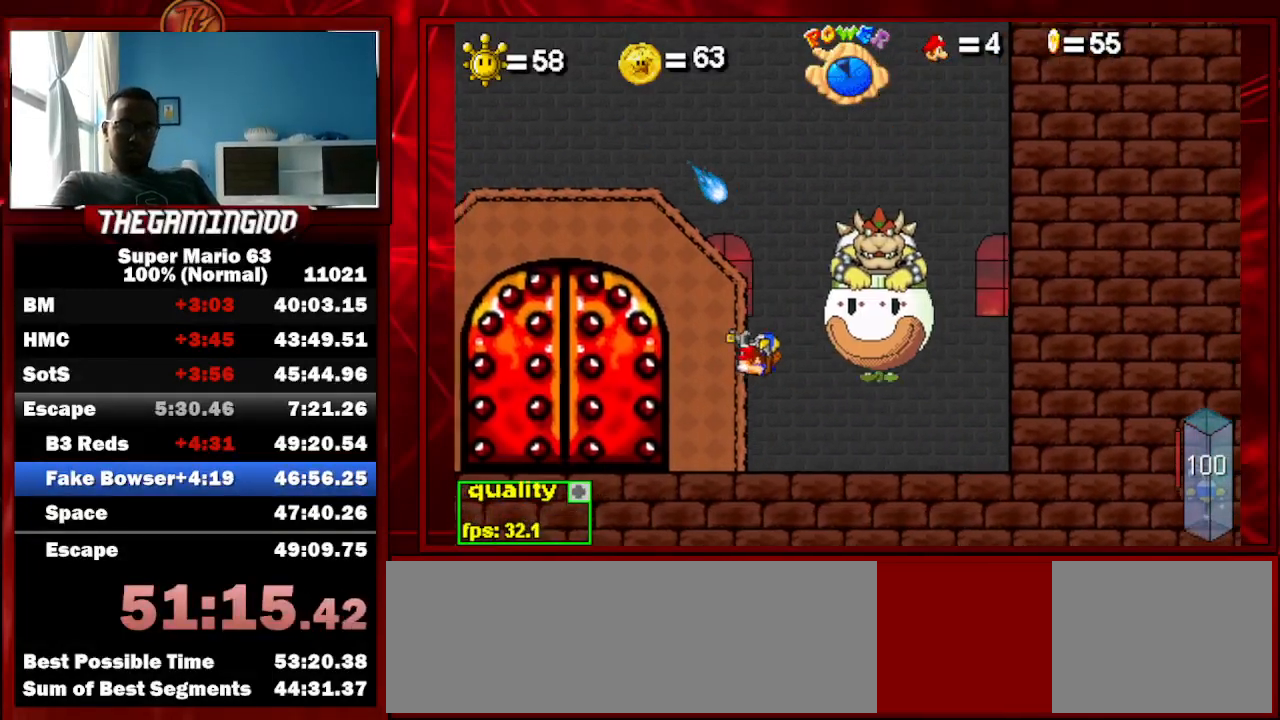
{"keys": ["left", "up"], "events": [[433, "up", "down"]]}
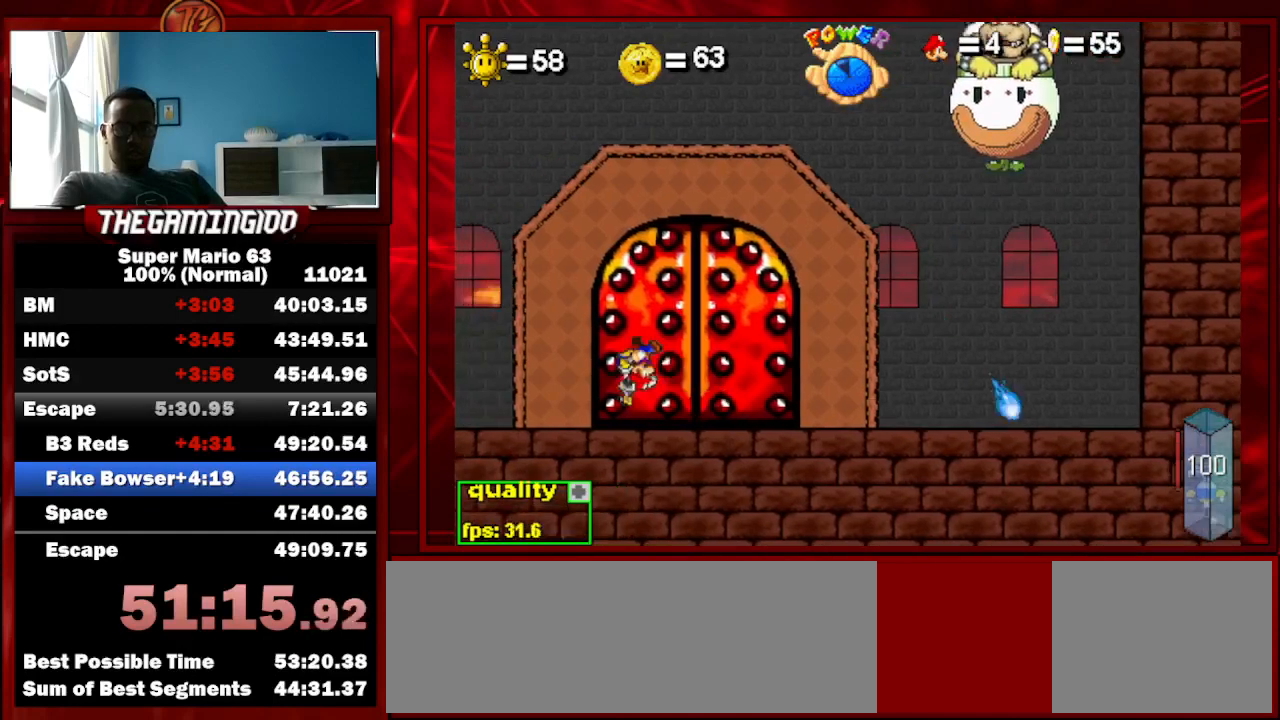
{"keys": ["left"], "events": [[33, "up", "up"], [267, "down", "down"], [300, "down", "up"], [400, "up", "down"], [500, "up", "up"]]}